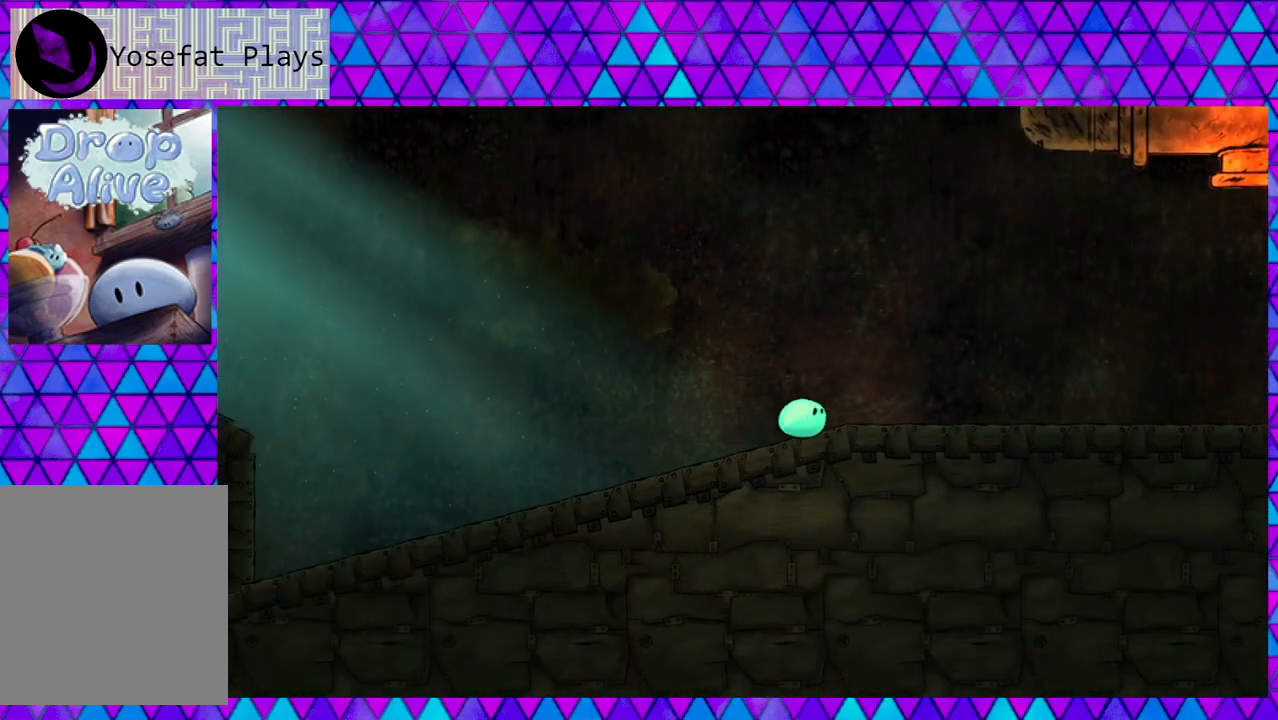
Gameplay with a controller (Nintendo layout); each line is a JSON object with the inputs held at the frame after it. "events" lists button and stick changes between this image and that frame as [ms after this image, input, new state], when the widget could be followed in between. Not read: L3 R3 left_stick.
{"buttons": ["DPAD_RIGHT"], "right_stick": "center", "events": []}
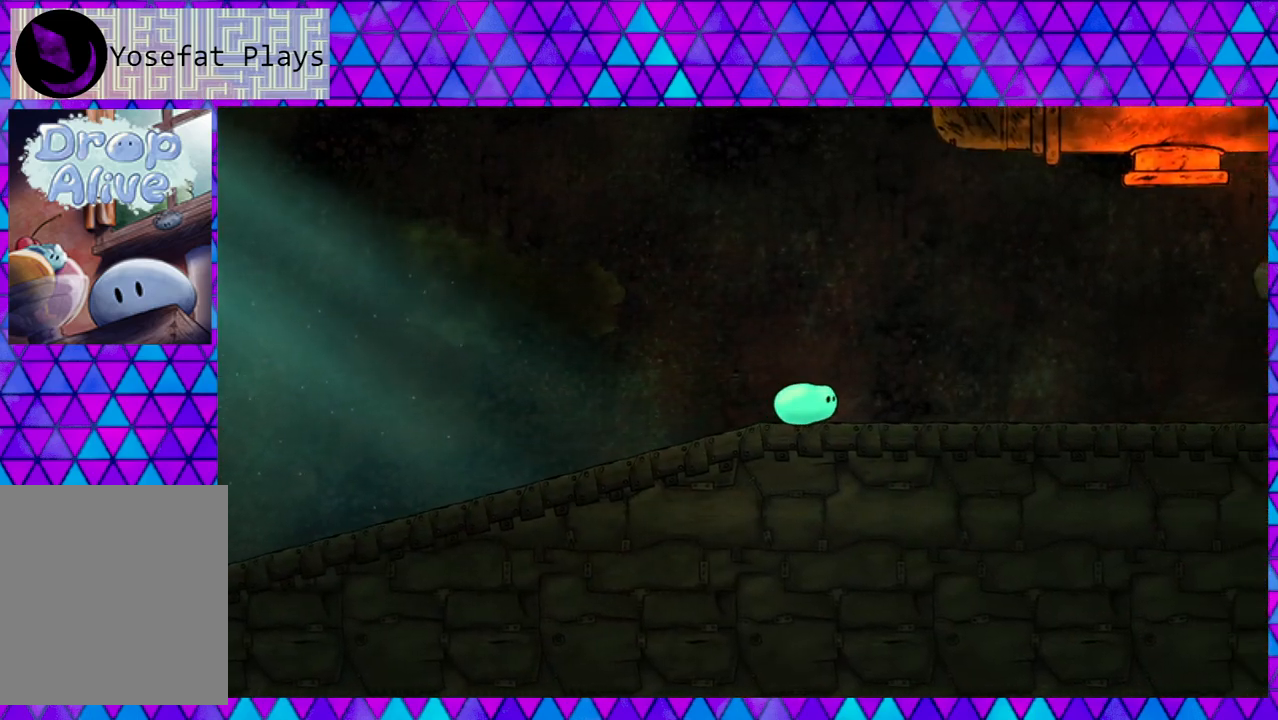
{"buttons": ["DPAD_RIGHT"], "right_stick": "center", "events": []}
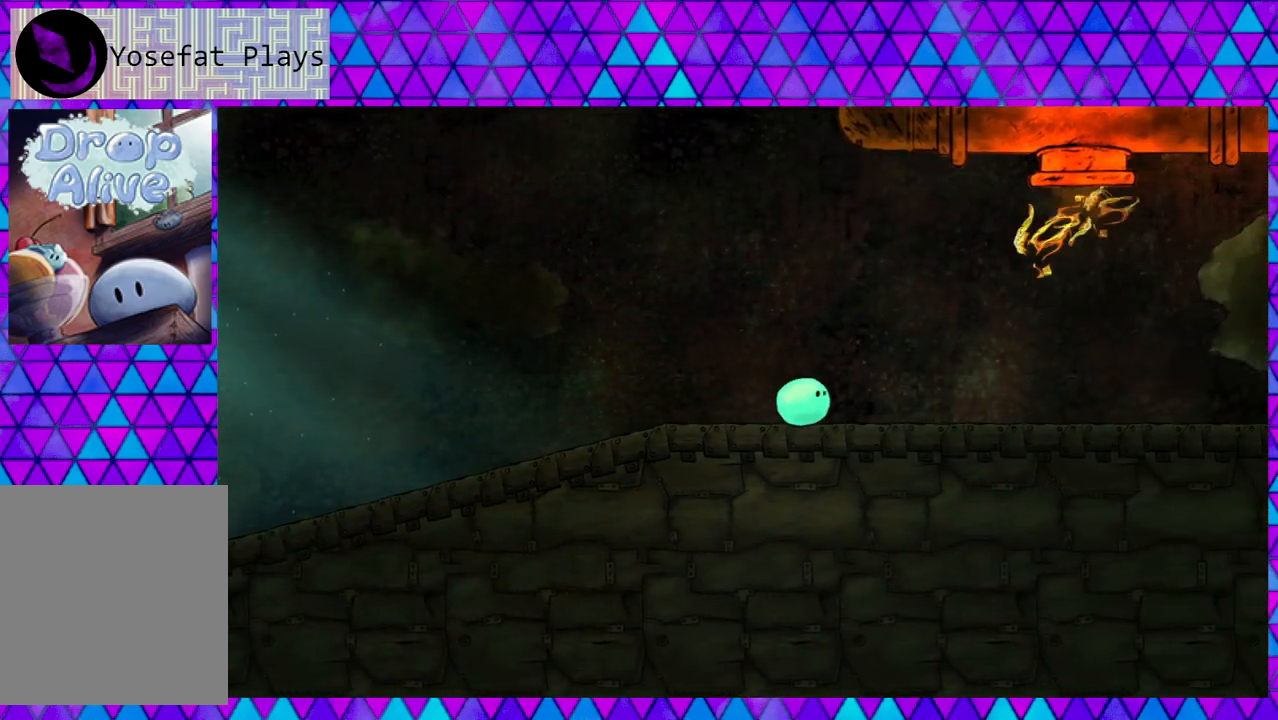
{"buttons": ["DPAD_RIGHT"], "right_stick": "center", "events": []}
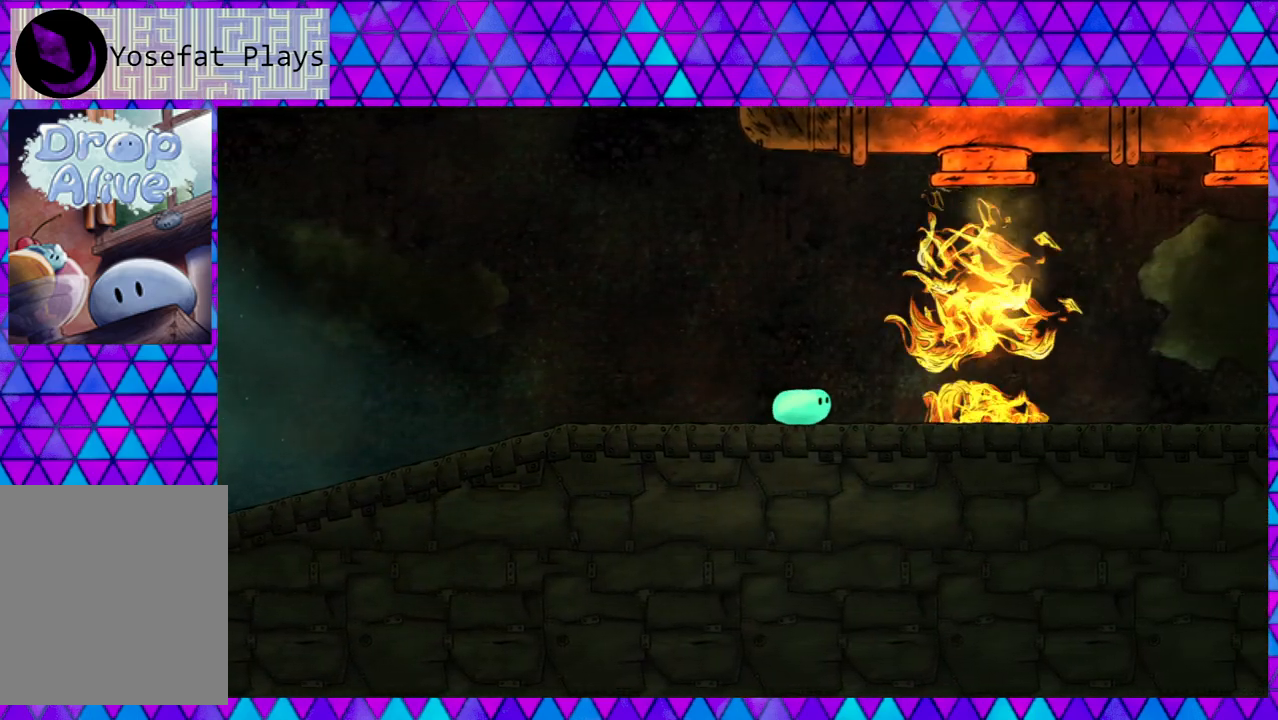
{"buttons": [], "right_stick": "center", "events": [[33, "DPAD_RIGHT", "up"]]}
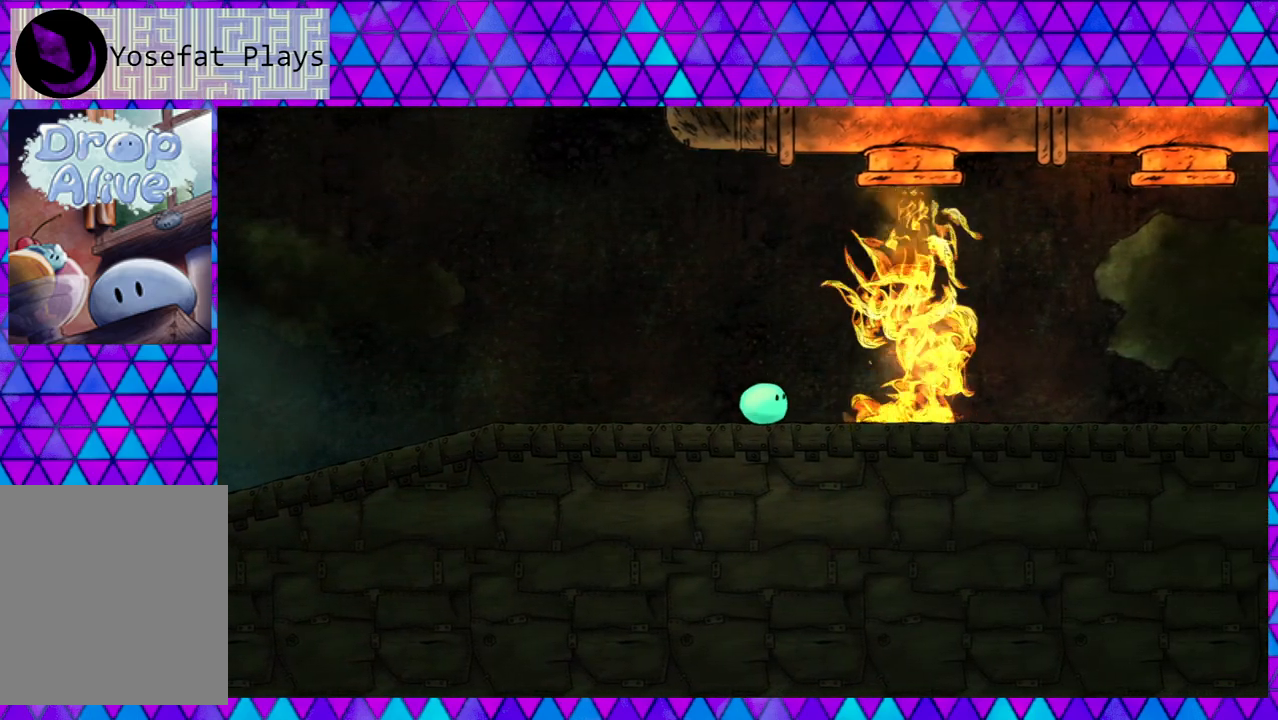
{"buttons": [], "right_stick": "center", "events": [[167, "DPAD_RIGHT", "down"], [283, "DPAD_RIGHT", "up"]]}
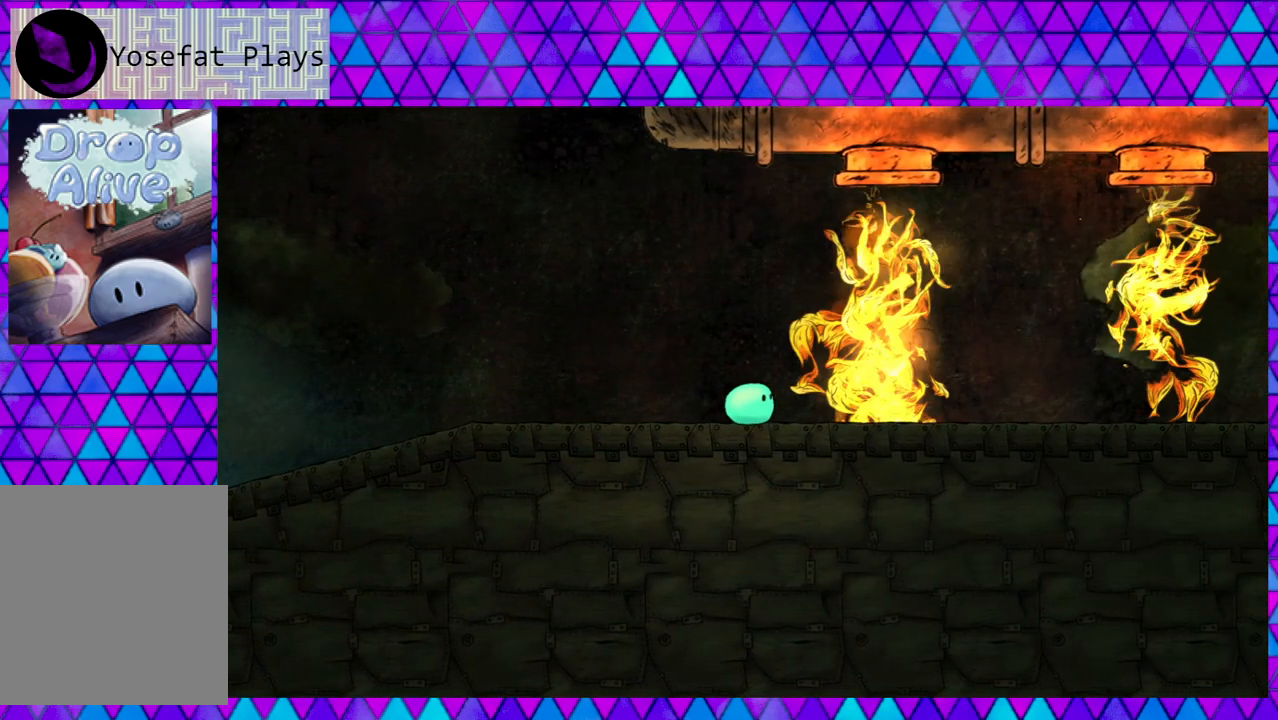
{"buttons": ["DPAD_RIGHT"], "right_stick": "center", "events": [[383, "DPAD_RIGHT", "down"]]}
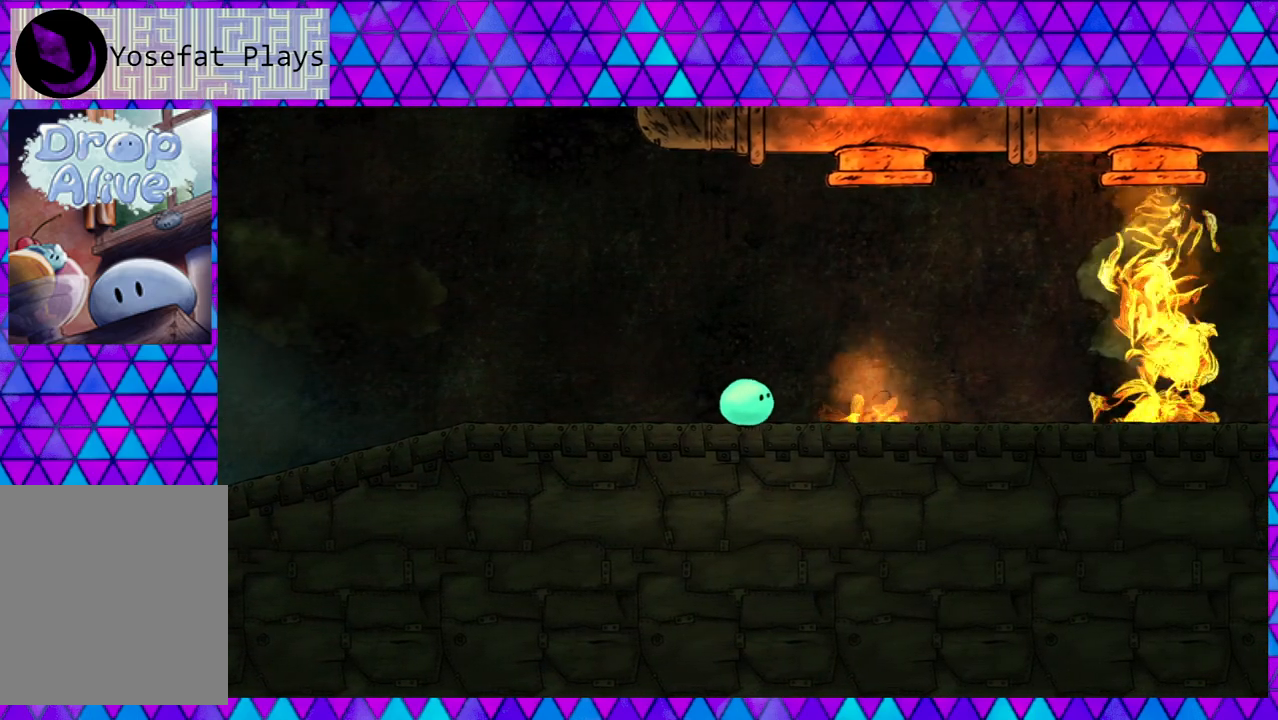
{"buttons": ["DPAD_RIGHT"], "right_stick": "center", "events": []}
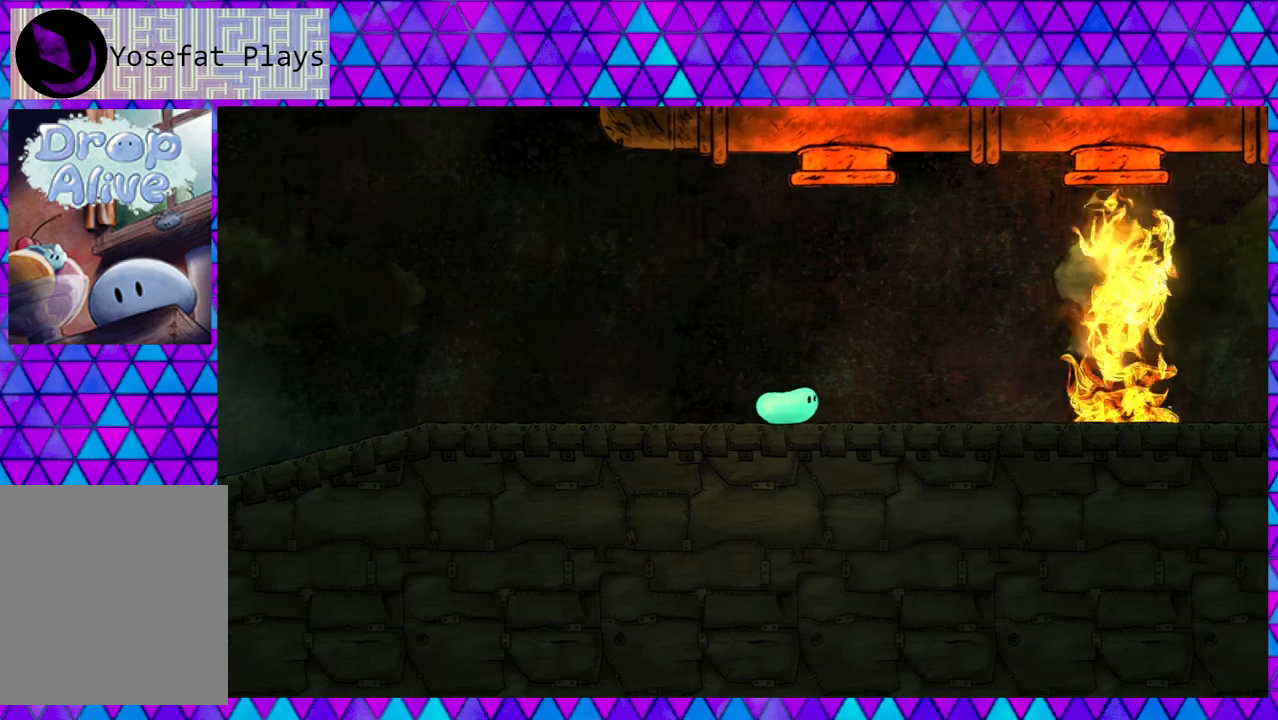
{"buttons": ["DPAD_RIGHT"], "right_stick": "center", "events": []}
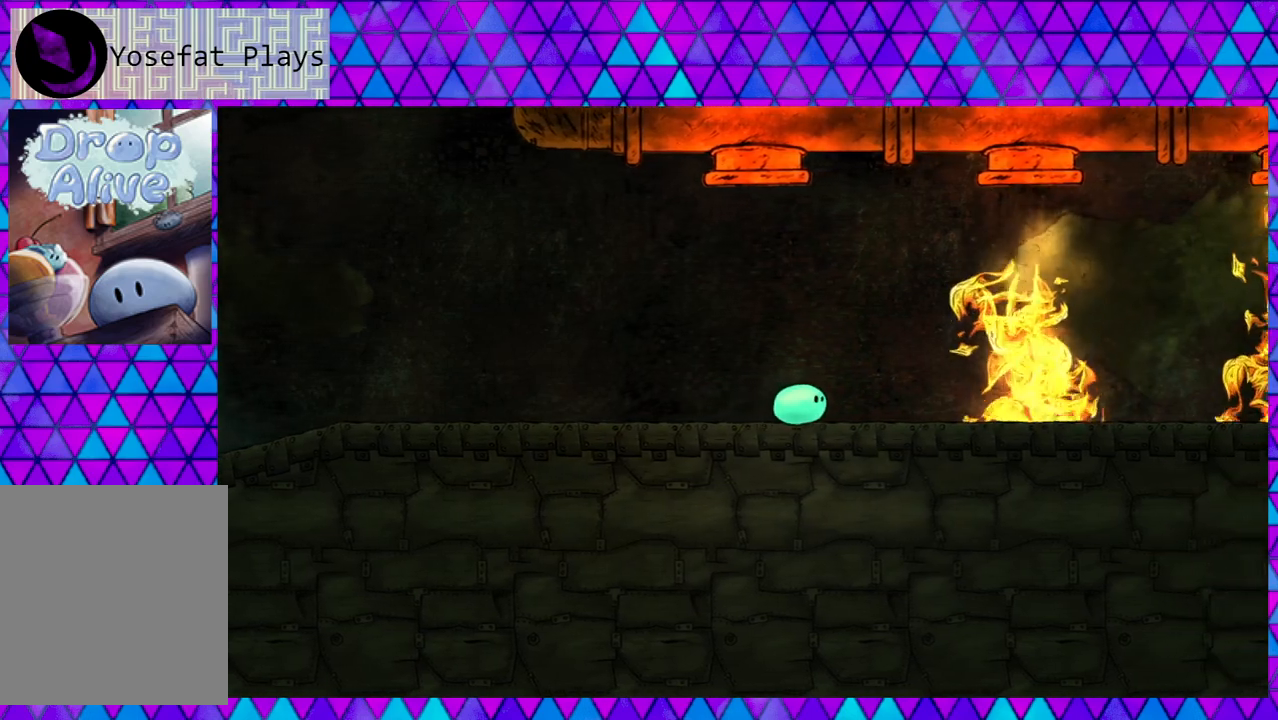
{"buttons": ["DPAD_RIGHT"], "right_stick": "center", "events": []}
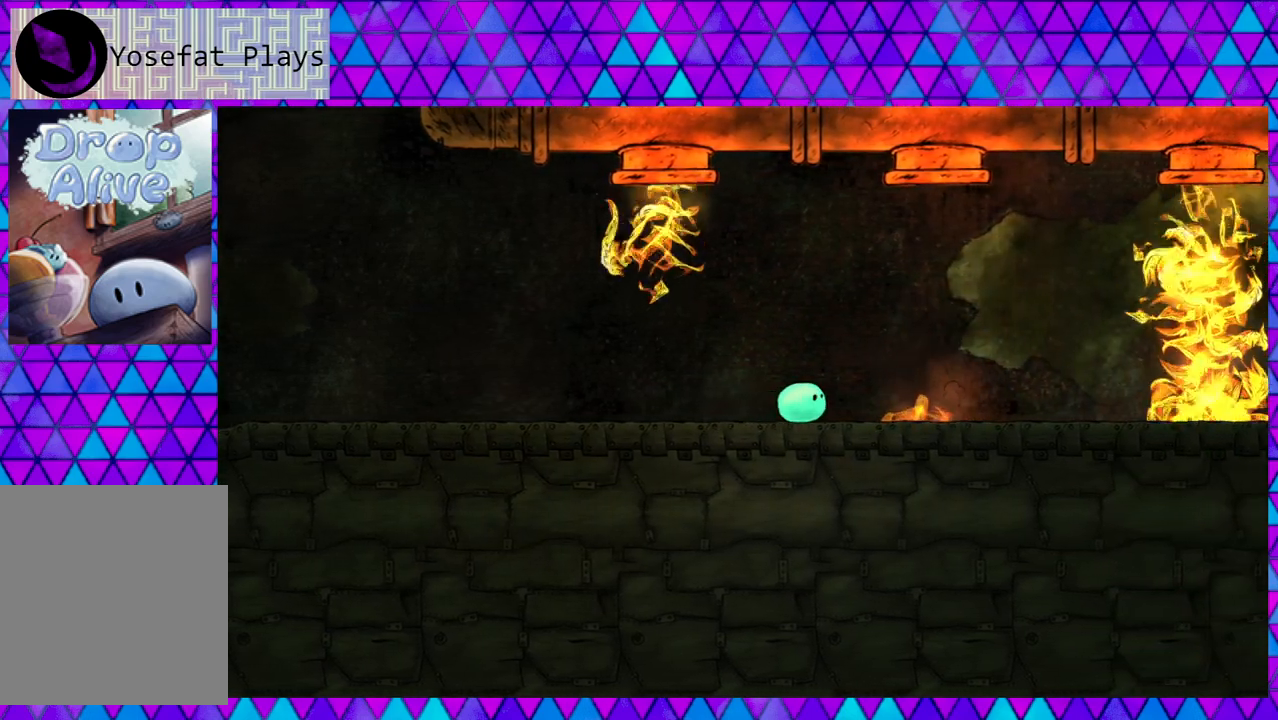
{"buttons": [], "right_stick": "center", "events": [[17, "DPAD_RIGHT", "up"]]}
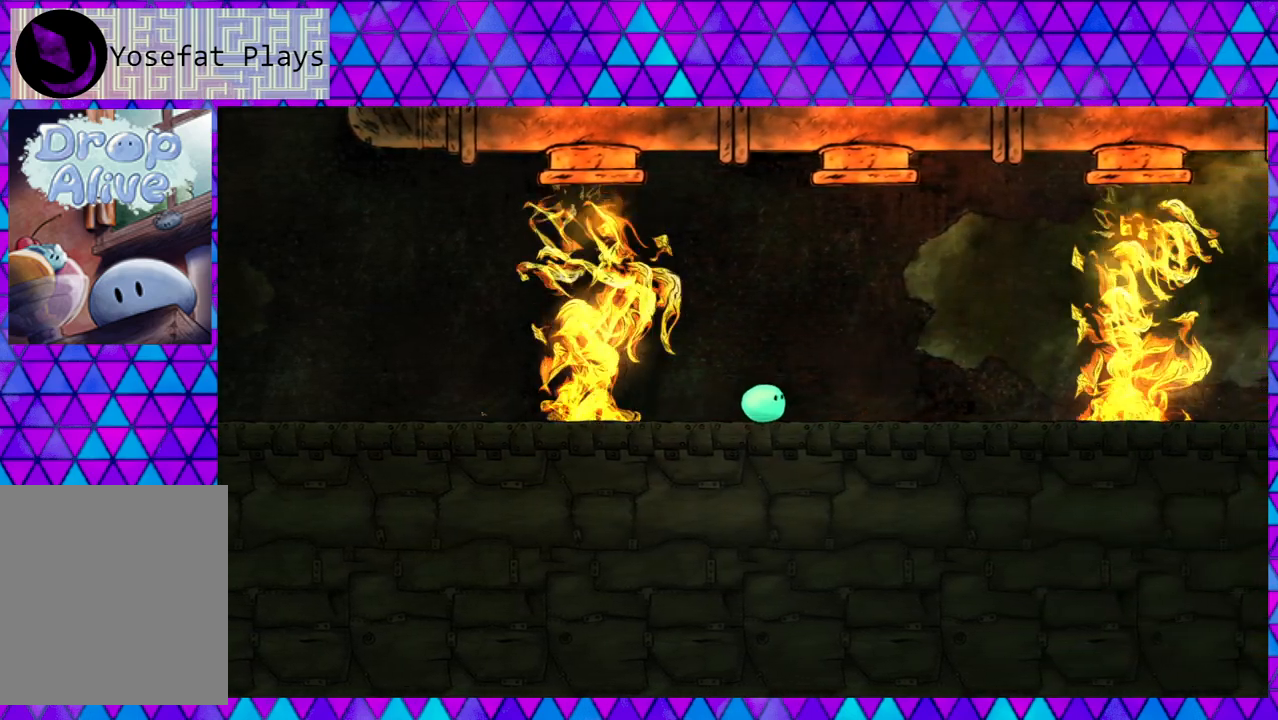
{"buttons": [], "right_stick": "center", "events": []}
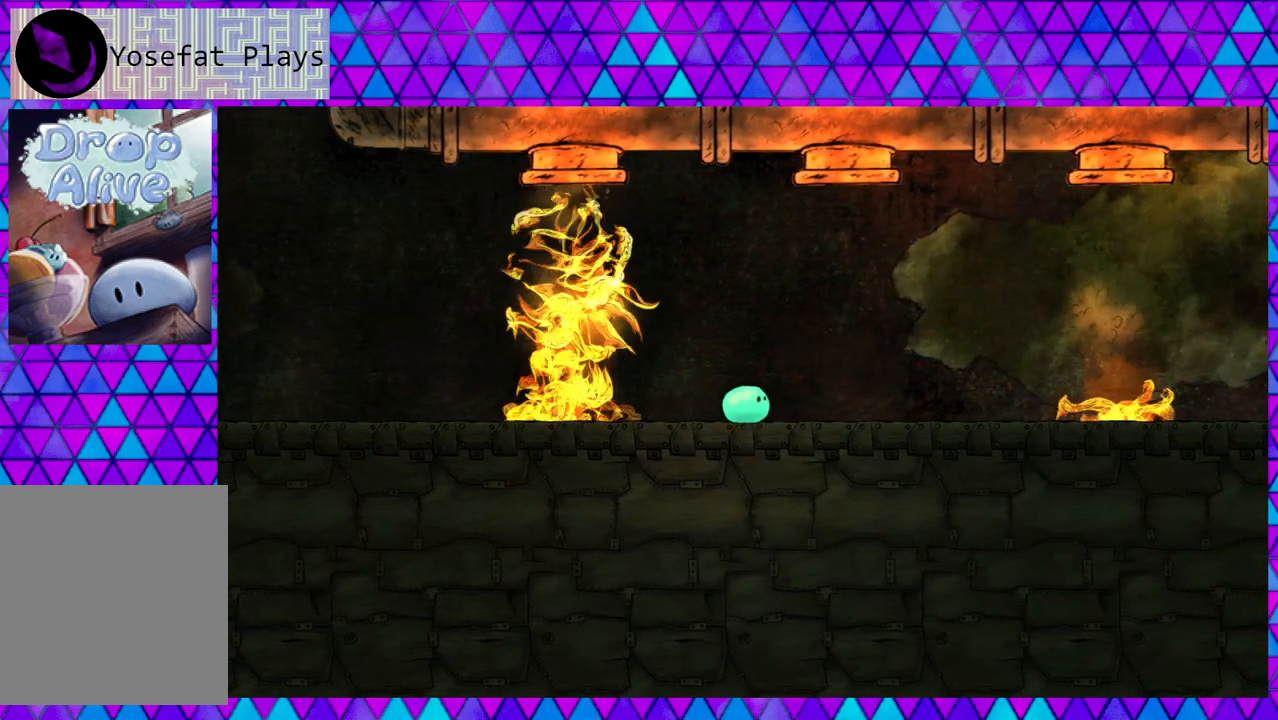
{"buttons": [], "right_stick": "center", "events": []}
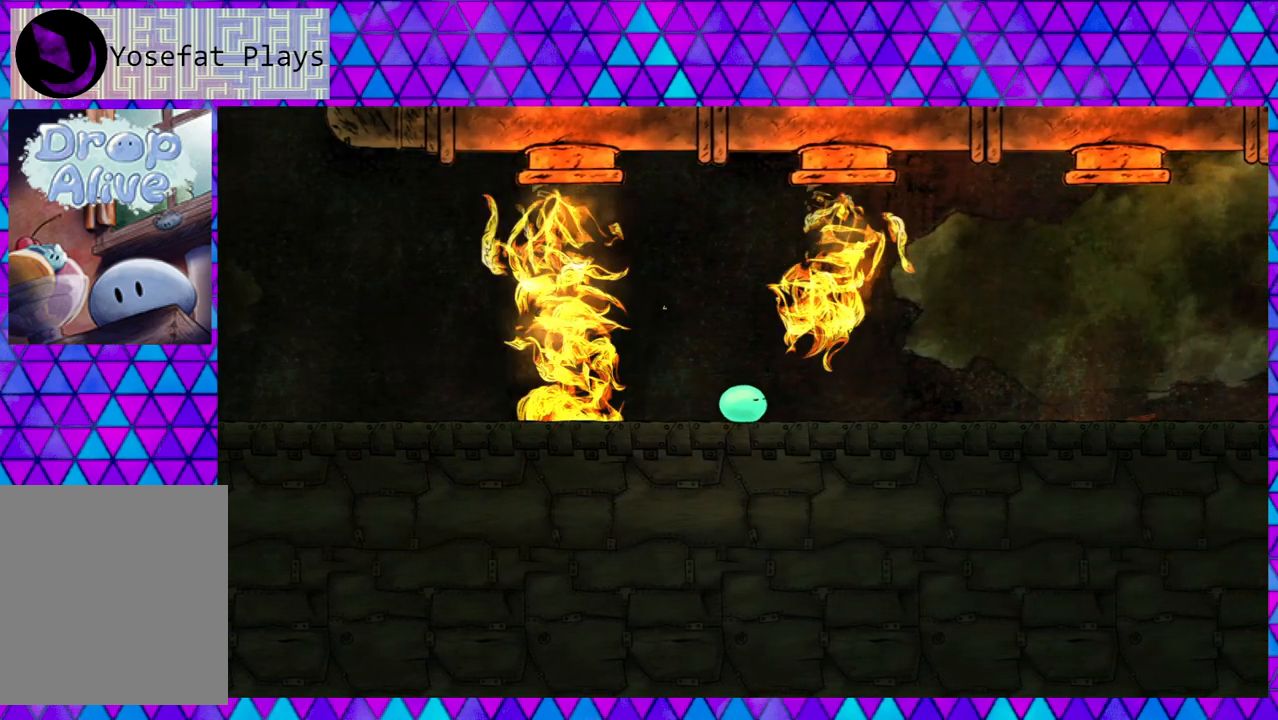
{"buttons": [], "right_stick": "center", "events": []}
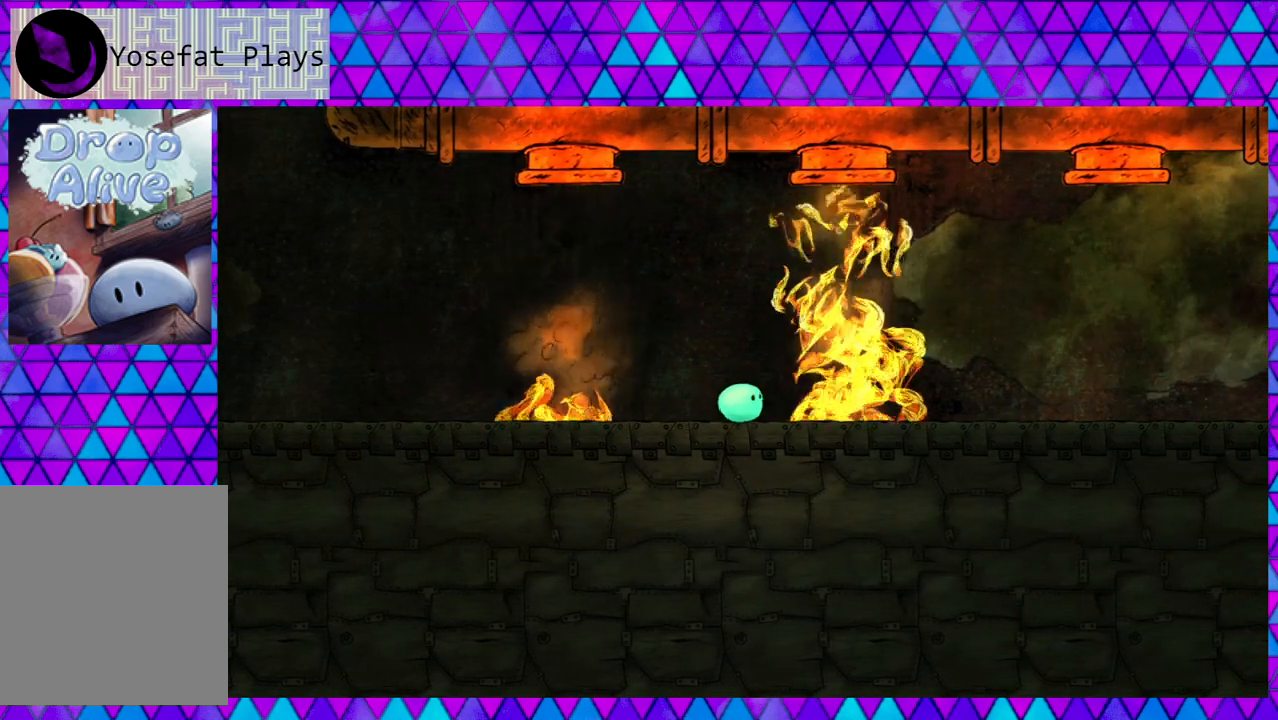
{"buttons": [], "right_stick": "center", "events": []}
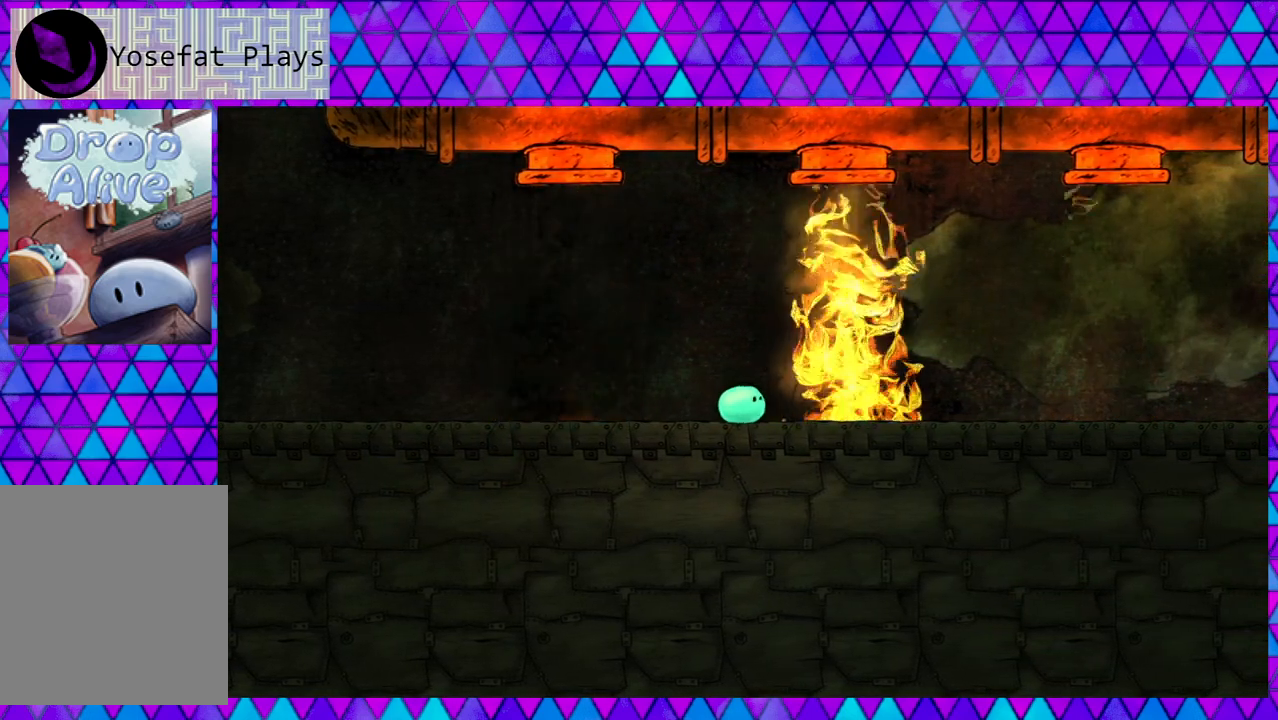
{"buttons": [], "right_stick": "center", "events": []}
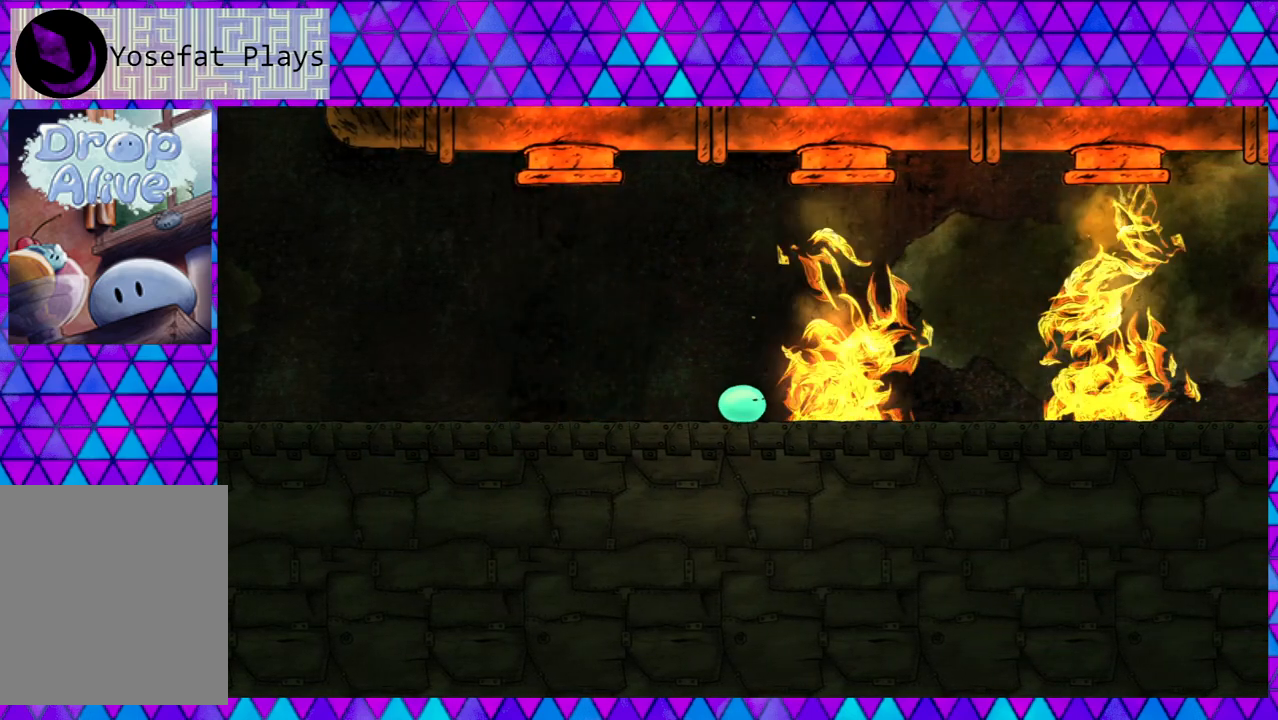
{"buttons": ["DPAD_RIGHT"], "right_stick": "center", "events": [[400, "DPAD_RIGHT", "down"]]}
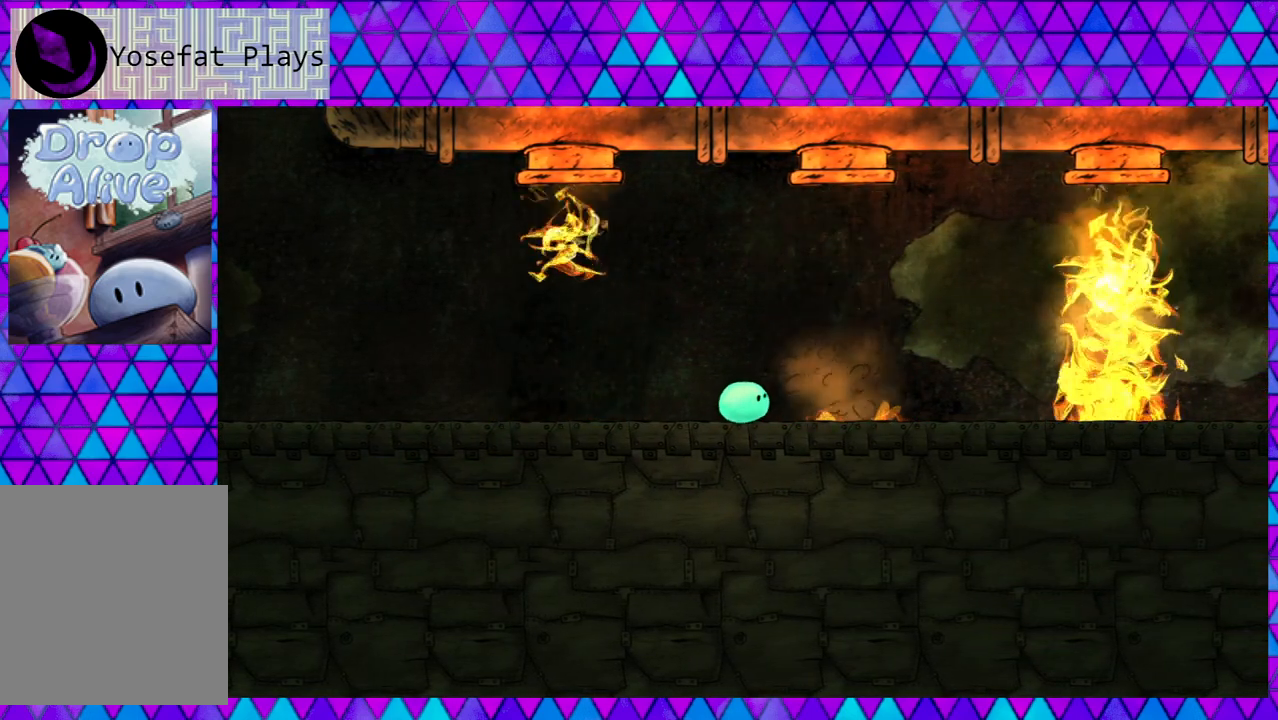
{"buttons": ["DPAD_RIGHT"], "right_stick": "center", "events": []}
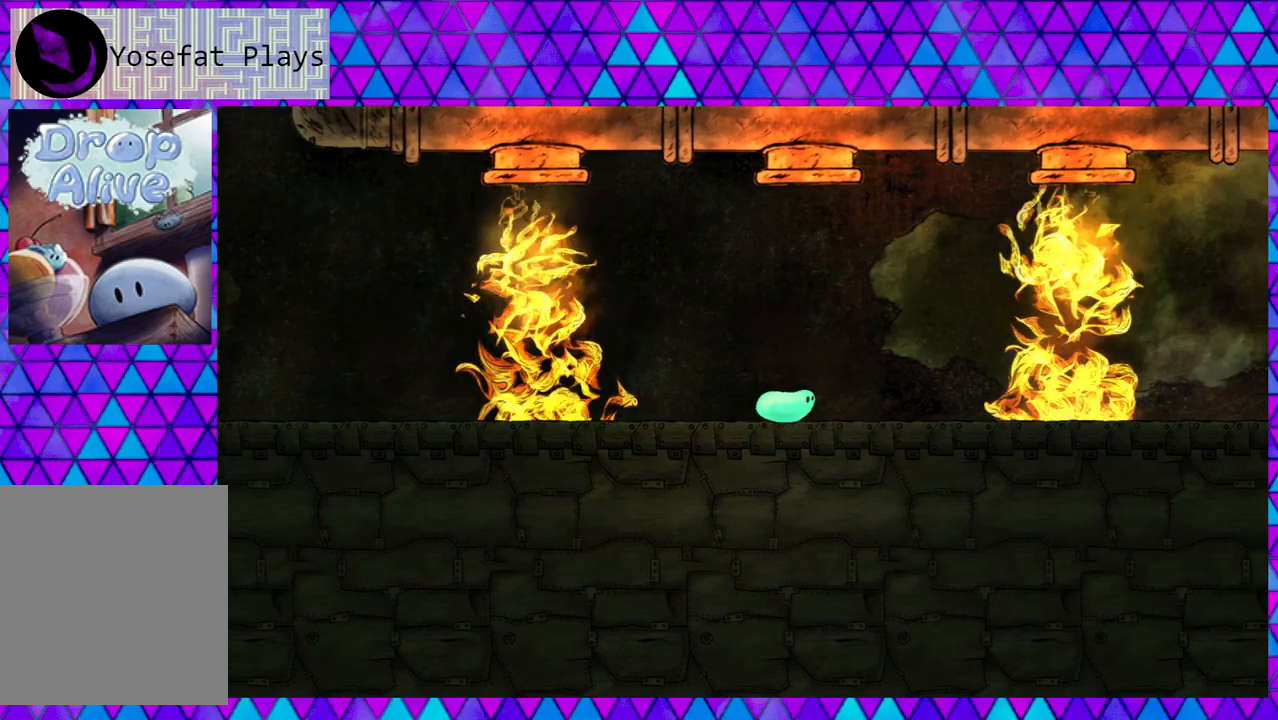
{"buttons": ["DPAD_RIGHT"], "right_stick": "center", "events": []}
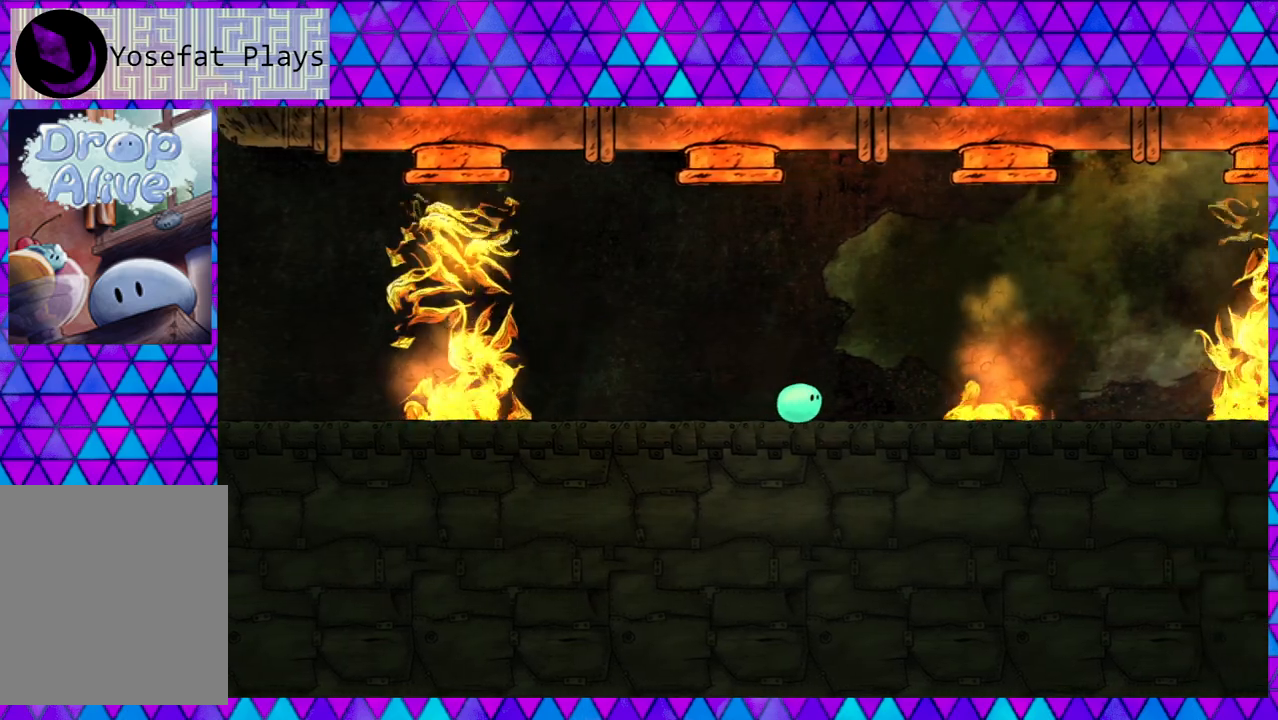
{"buttons": ["DPAD_RIGHT"], "right_stick": "center", "events": []}
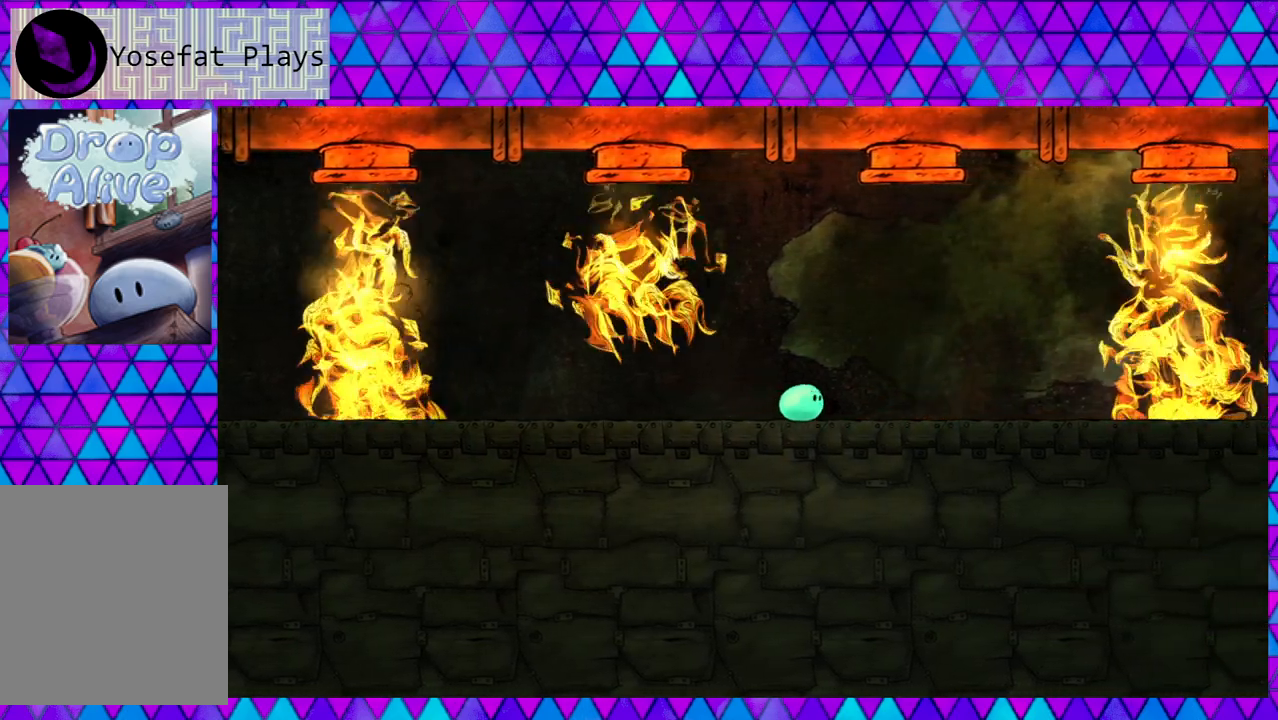
{"buttons": ["DPAD_RIGHT"], "right_stick": "center", "events": []}
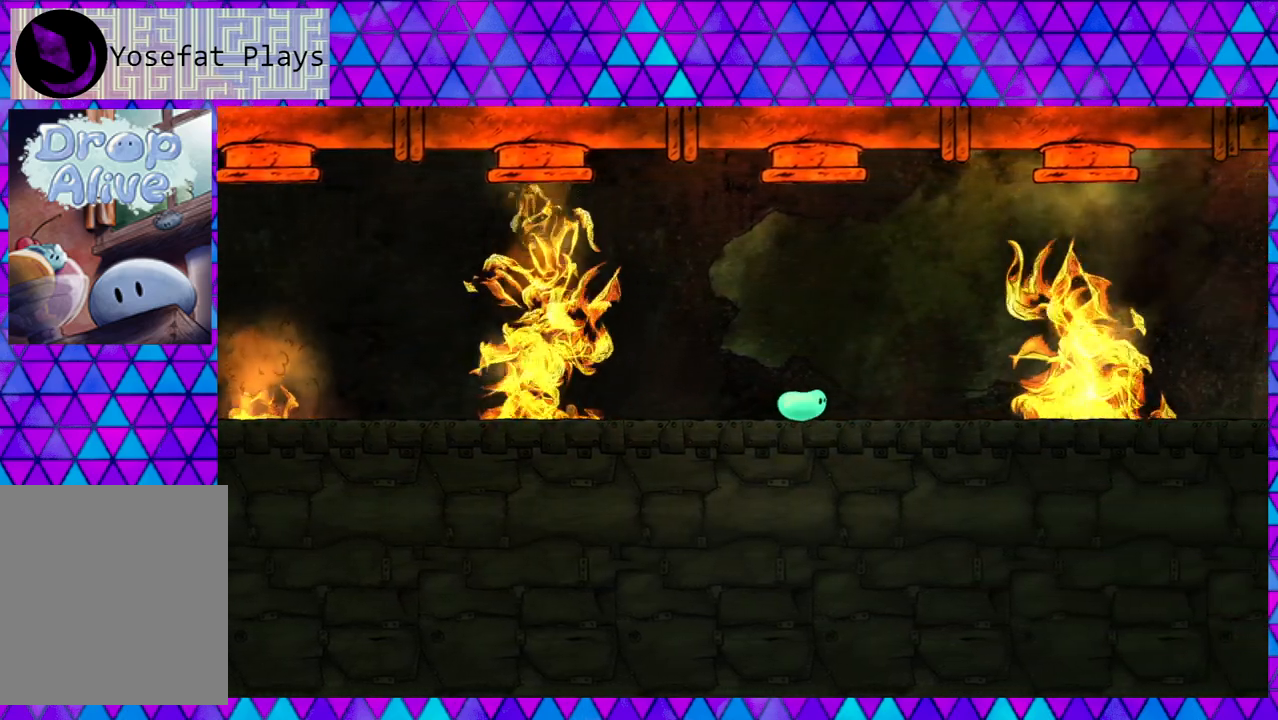
{"buttons": ["DPAD_RIGHT"], "right_stick": "center", "events": []}
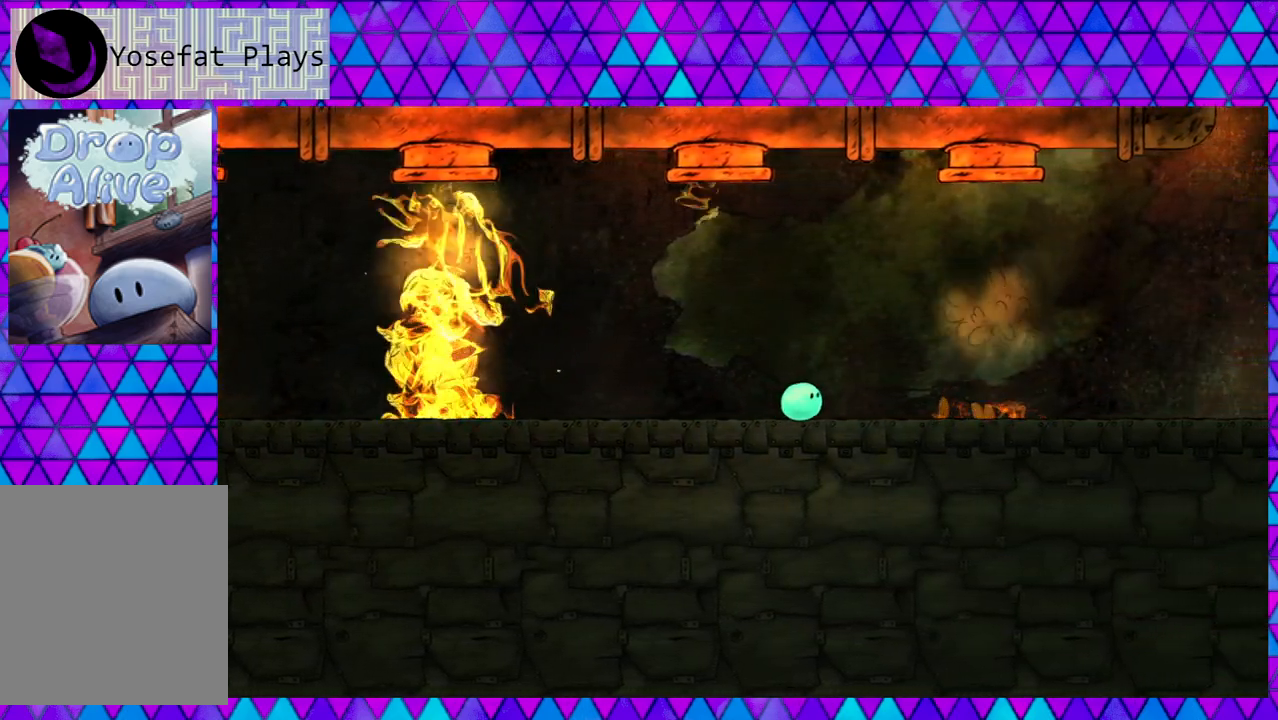
{"buttons": ["DPAD_RIGHT"], "right_stick": "center", "events": []}
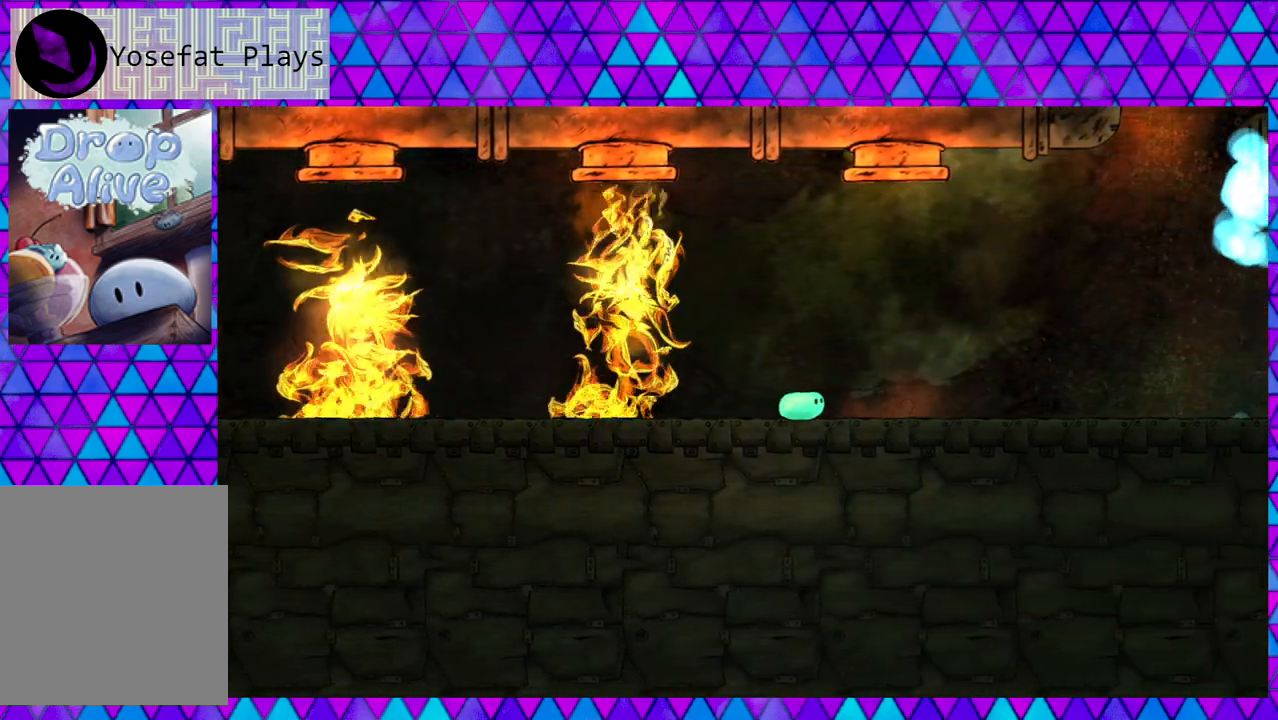
{"buttons": ["DPAD_RIGHT"], "right_stick": "center", "events": []}
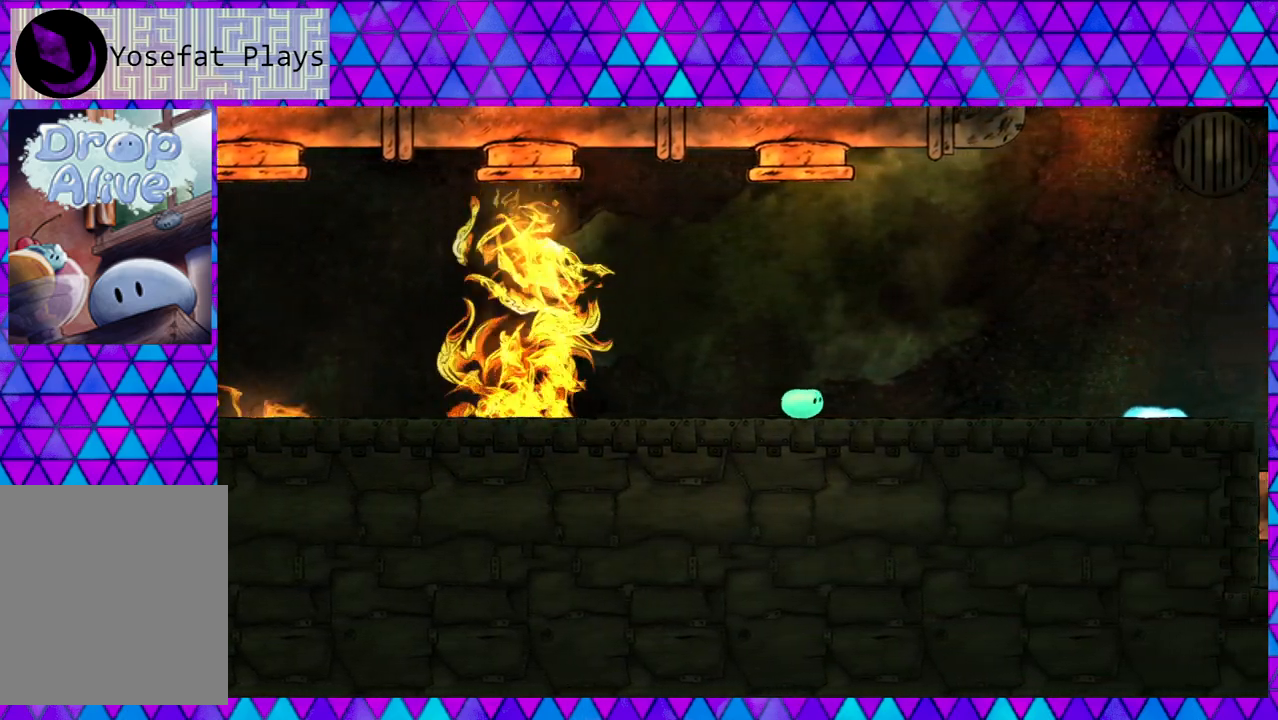
{"buttons": ["DPAD_RIGHT"], "right_stick": "center", "events": []}
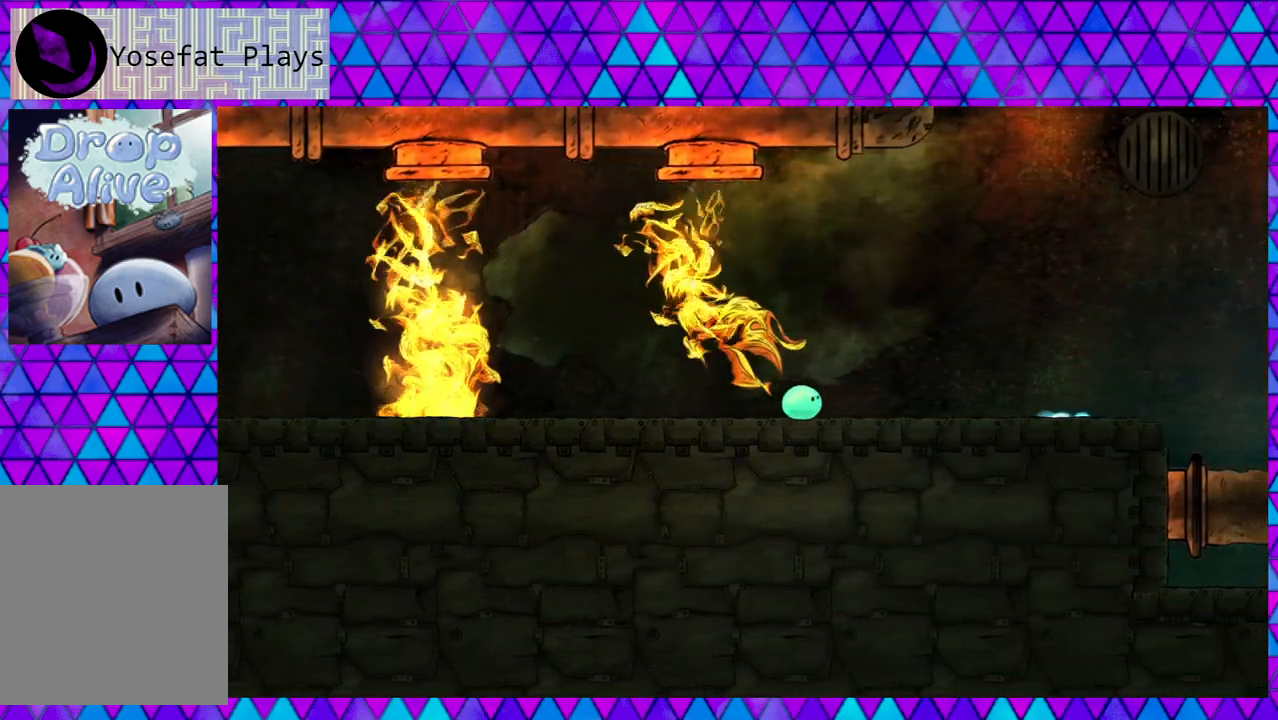
{"buttons": ["DPAD_RIGHT"], "right_stick": "center", "events": []}
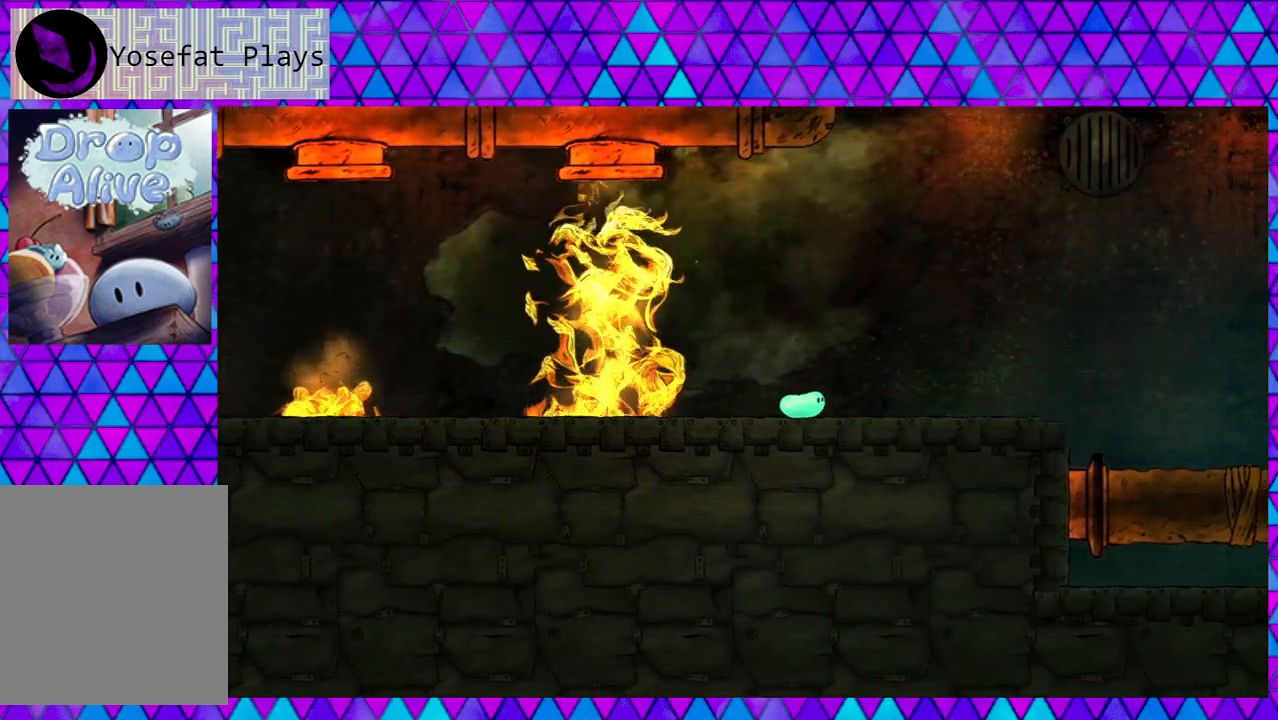
{"buttons": ["DPAD_RIGHT"], "right_stick": "center", "events": []}
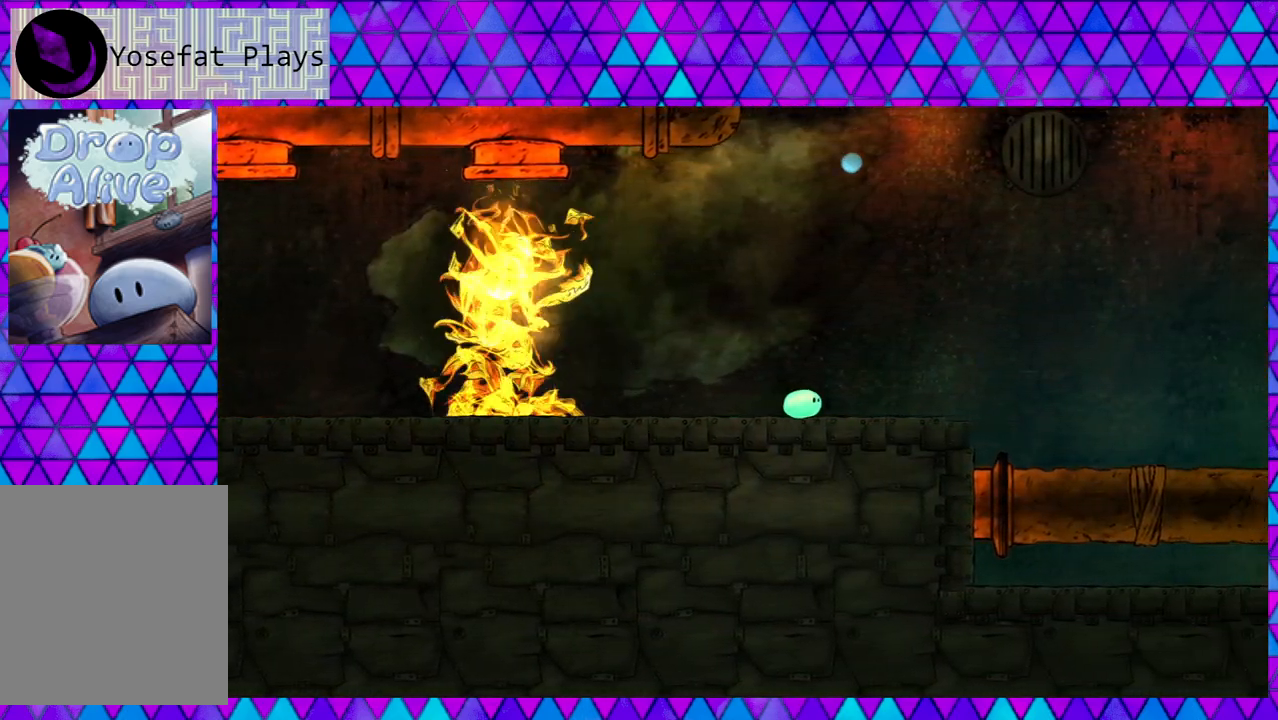
{"buttons": [], "right_stick": "center", "events": [[250, "DPAD_RIGHT", "up"]]}
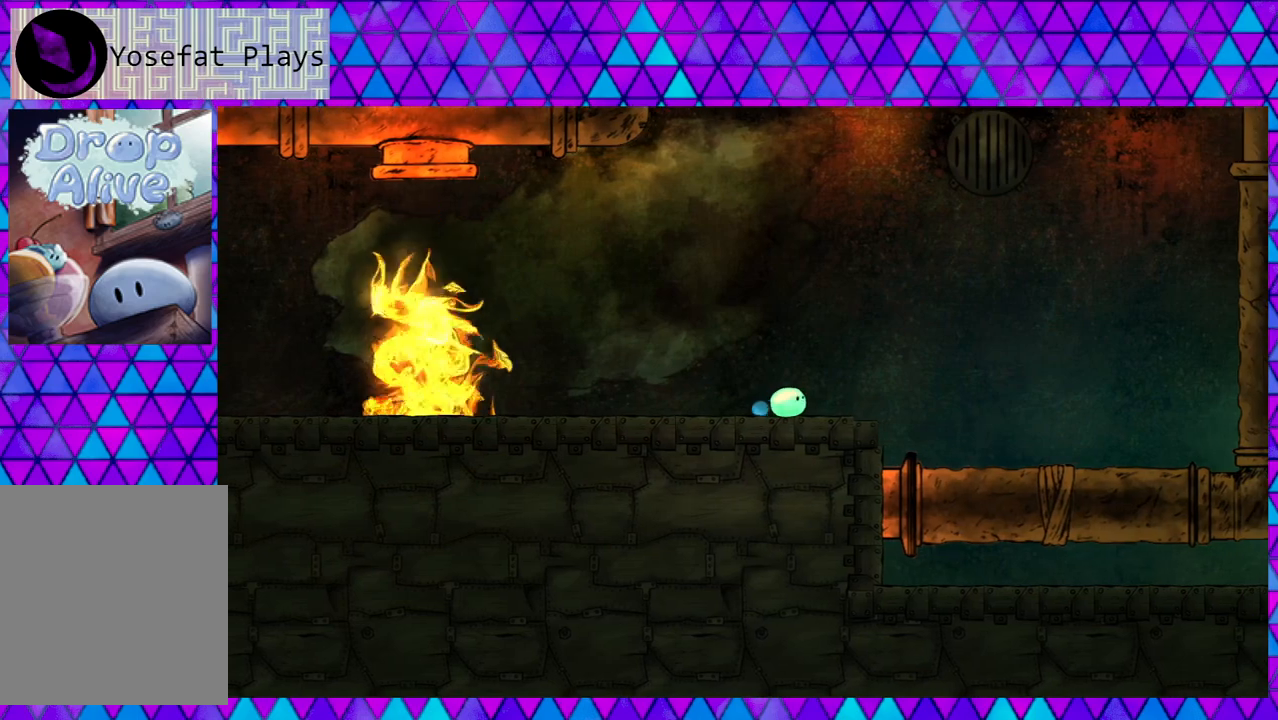
{"buttons": ["DPAD_LEFT"], "right_stick": "center", "events": [[500, "DPAD_LEFT", "down"]]}
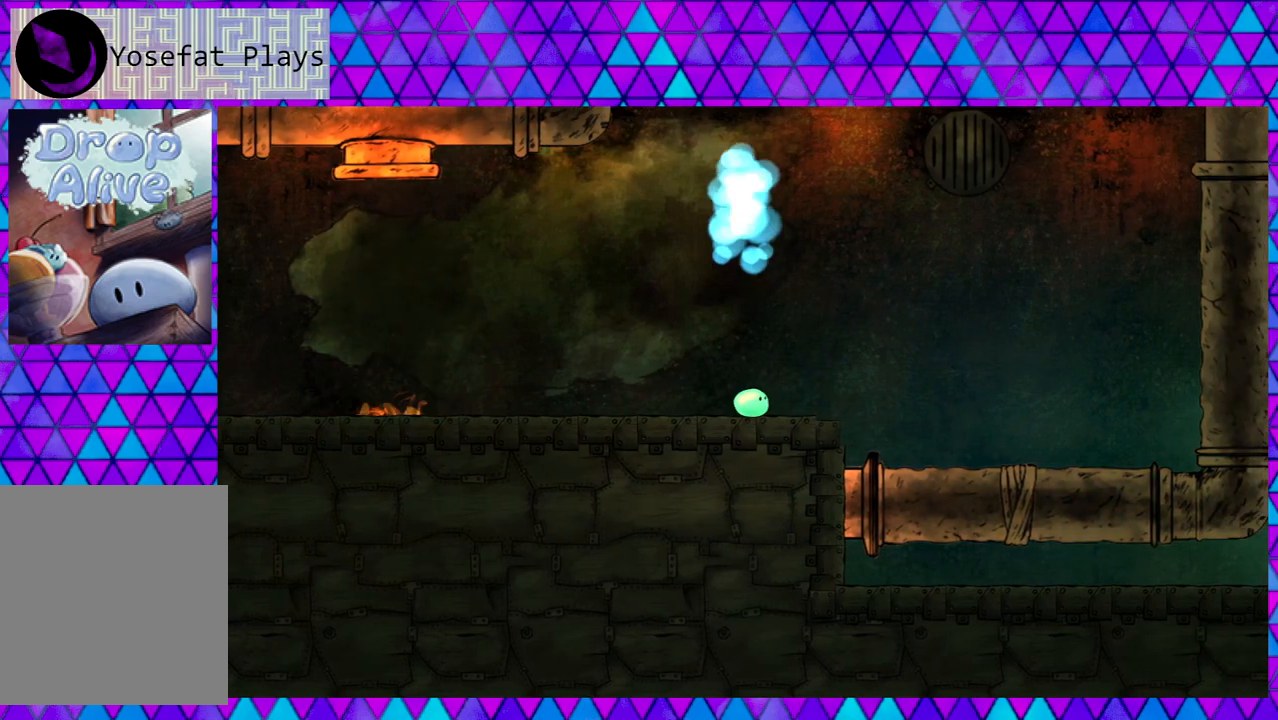
{"buttons": [], "right_stick": "center", "events": [[133, "DPAD_LEFT", "up"]]}
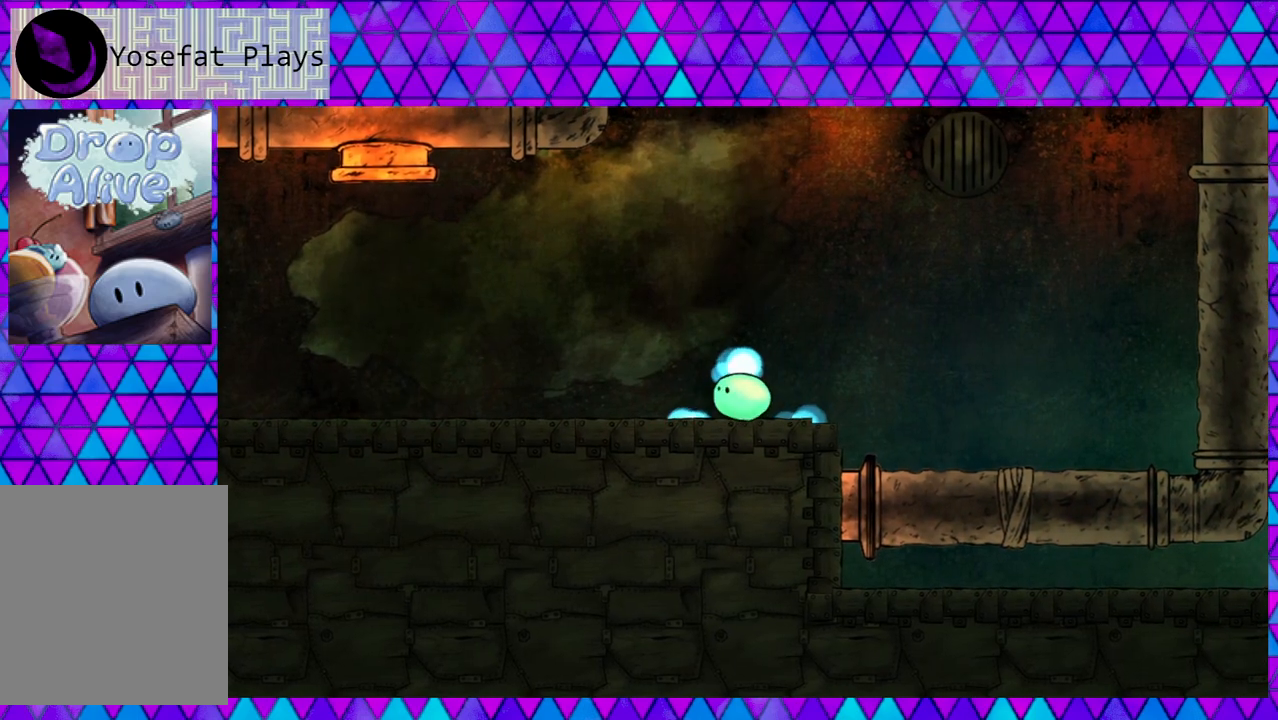
{"buttons": [], "right_stick": "center", "events": []}